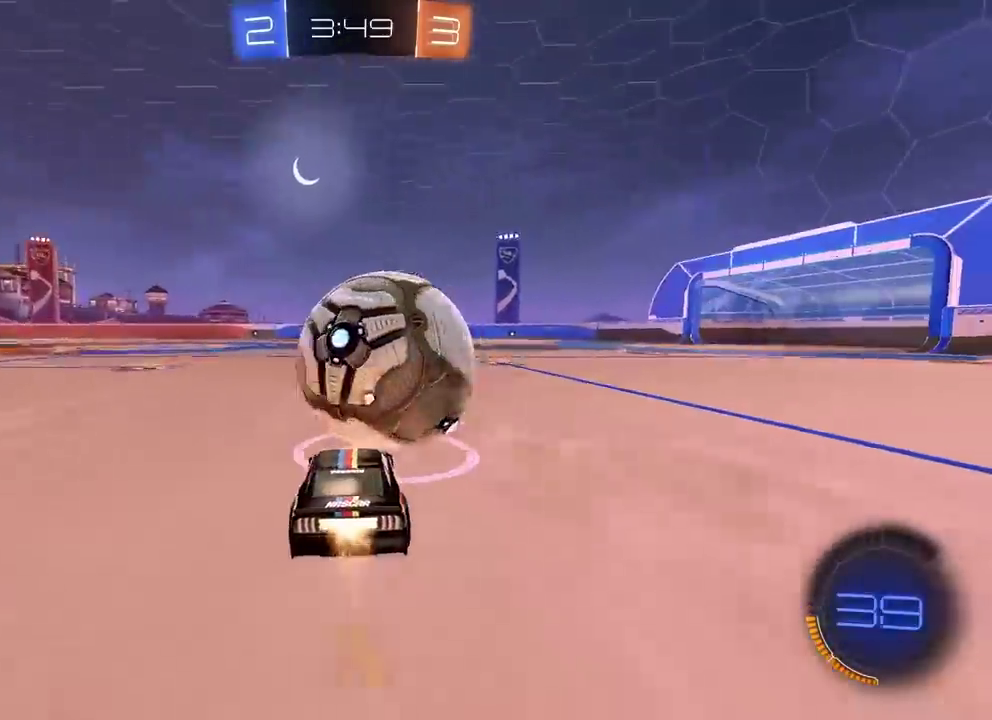
Gameplay with a controller (PlayStation layout); each line is a JSON object with the inputs held at the frame after it. "button_events" lists button changes between this image and that frame as [ms after this image, input, new state], when the widget could be followed in between (sticks are given only as held states). This overlay highlights the sticks when they move; stick clicks (L3 R3) are not distinguishable. Not read: L1 L2 R1 R3.
{"buttons": ["CIRCLE", "R2"], "left_stick": "center", "right_stick": "left", "button_events": []}
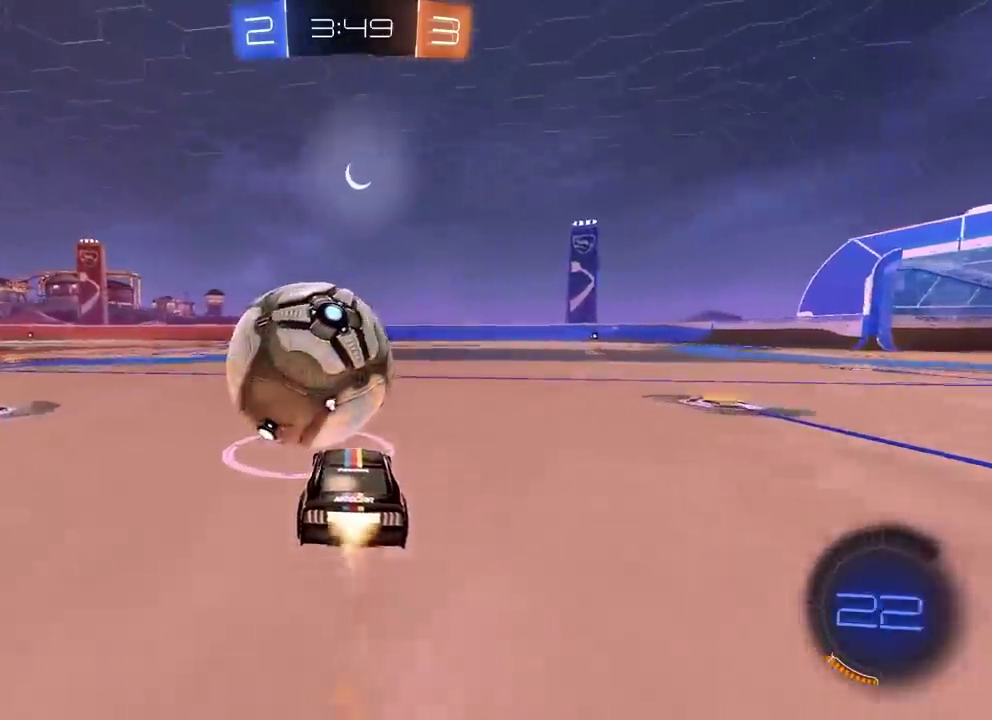
{"buttons": ["R2"], "left_stick": "center", "right_stick": "left", "button_events": [[417, "CIRCLE", "up"]]}
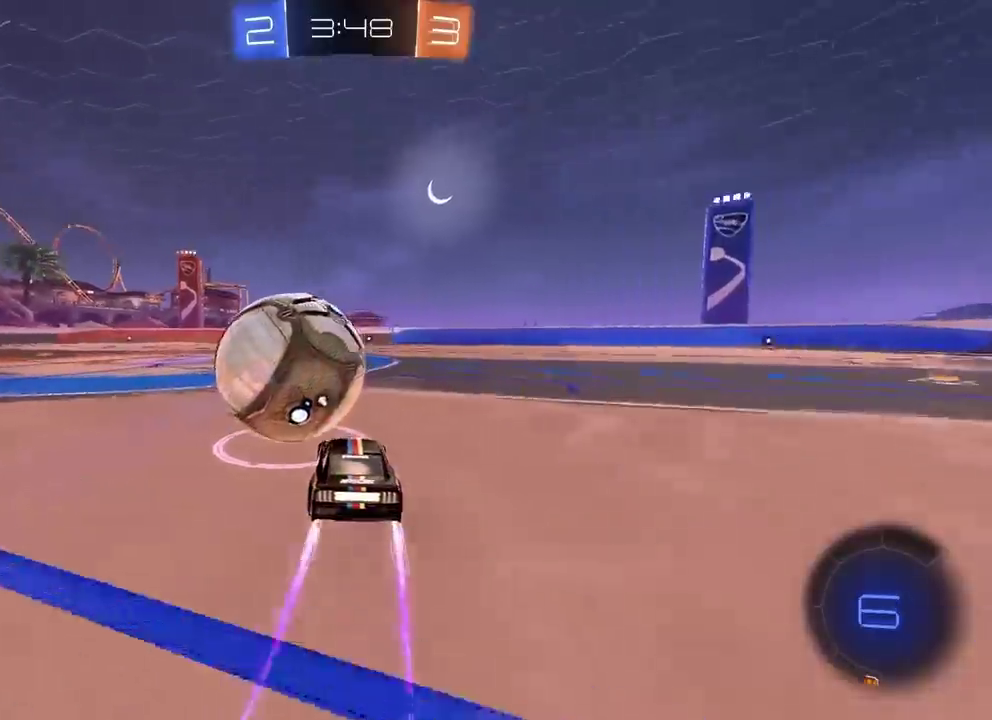
{"buttons": ["R2"], "left_stick": "center", "right_stick": "left", "button_events": []}
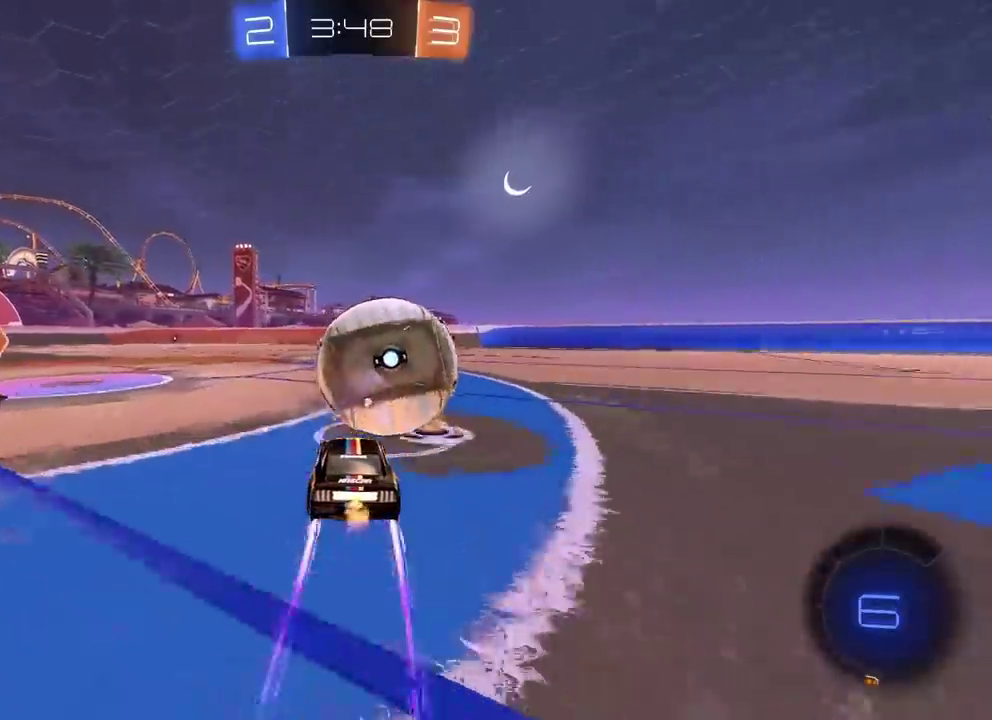
{"buttons": ["CIRCLE", "R2"], "left_stick": "center", "right_stick": "left", "button_events": [[483, "CIRCLE", "down"]]}
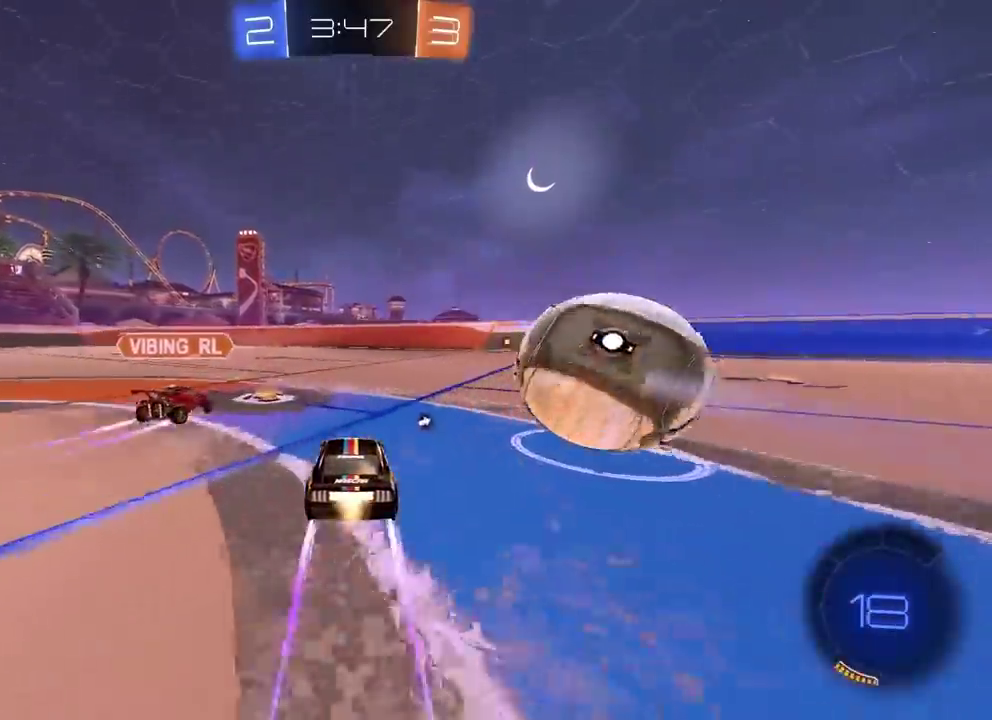
{"buttons": [], "left_stick": "left", "right_stick": "left", "button_events": [[233, "CIRCLE", "up"], [467, "R2", "up"]]}
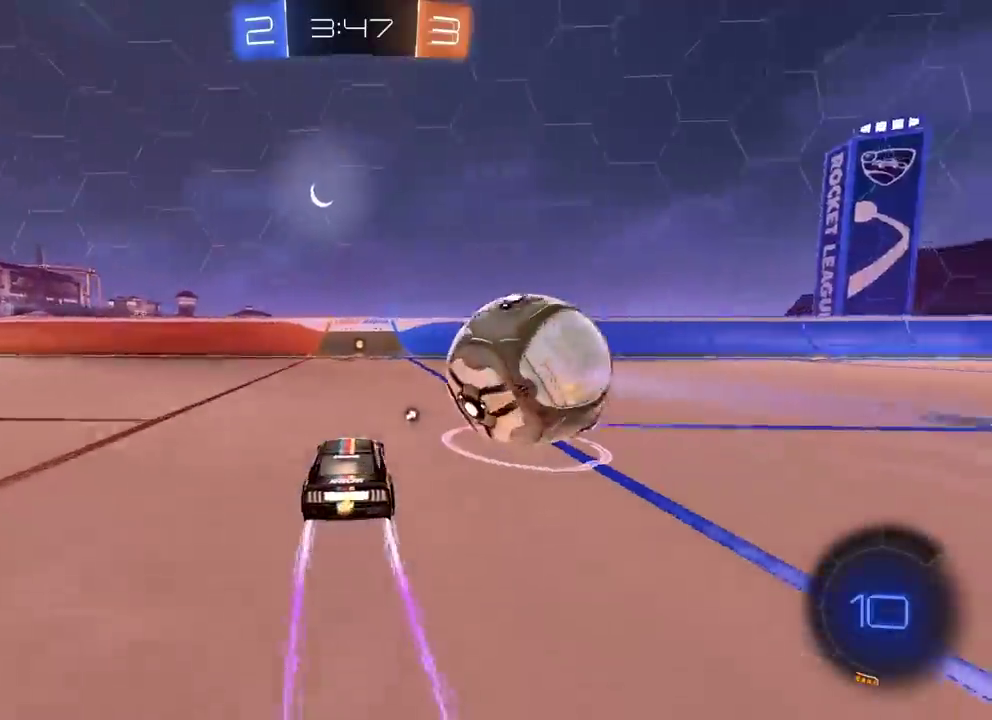
{"buttons": ["CIRCLE", "R2"], "left_stick": "right", "right_stick": "left", "button_events": [[150, "R2", "down"], [250, "CIRCLE", "down"], [317, "CIRCLE", "up"], [383, "CIRCLE", "down"]]}
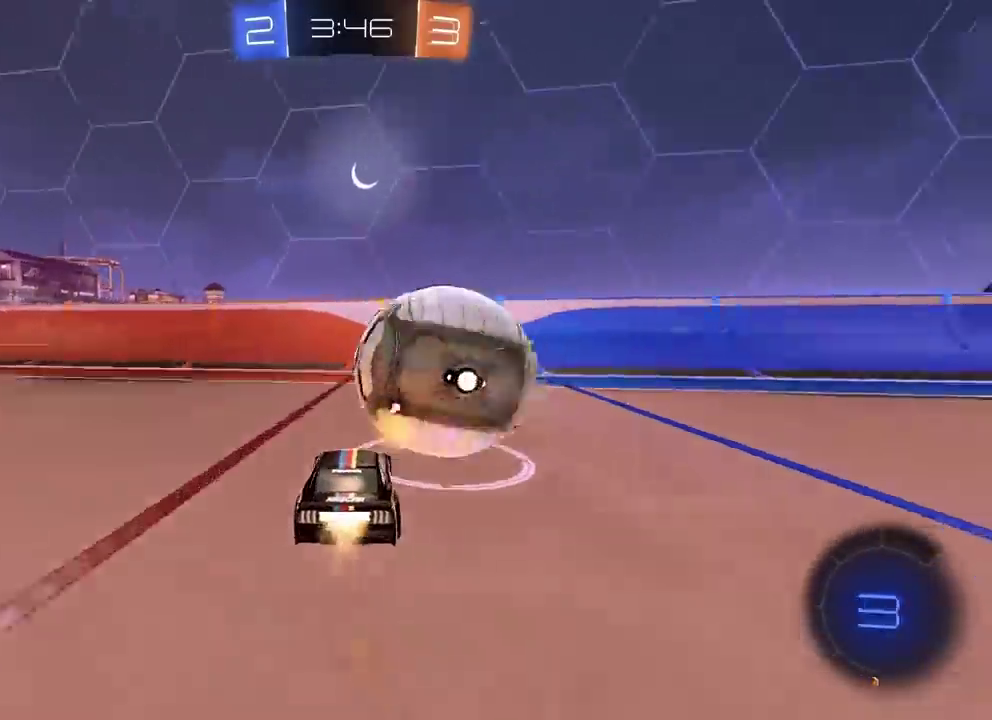
{"buttons": ["CROSS", "R2"], "left_stick": "up", "right_stick": "left", "button_events": [[183, "CIRCLE", "up"], [267, "TRIANGLE", "down"], [350, "TRIANGLE", "up"], [400, "CROSS", "down"]]}
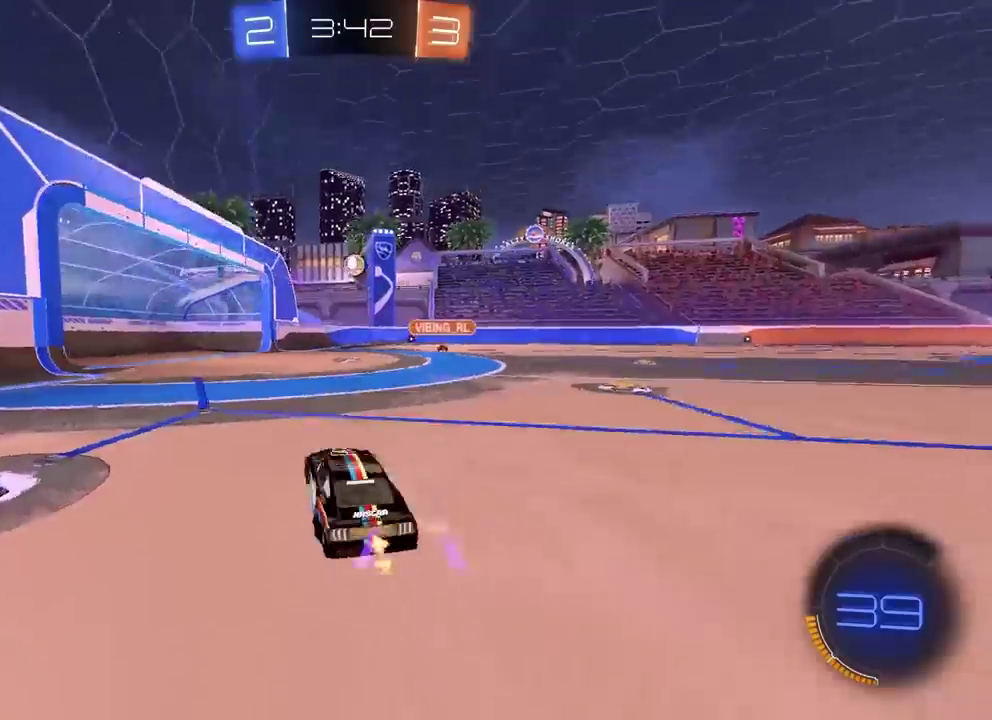
{"buttons": ["CIRCLE", "R2"], "left_stick": "center", "right_stick": "left", "button_events": [[33, "CROSS", "up"], [117, "CIRCLE", "down"]]}
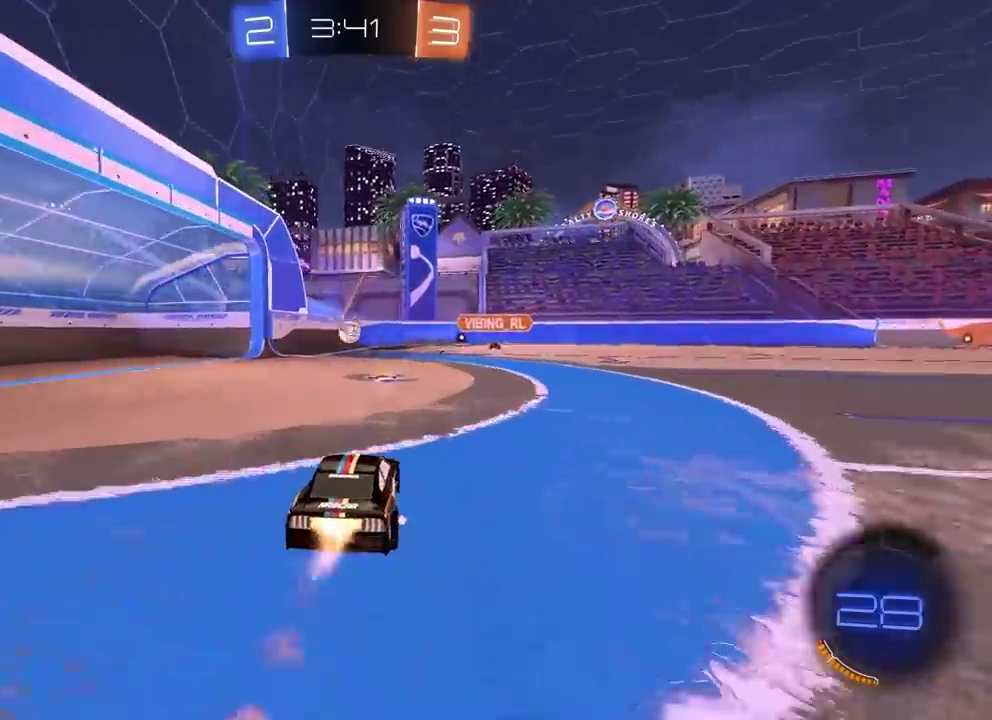
{"buttons": ["CIRCLE", "R2"], "left_stick": "right", "right_stick": "left", "button_events": []}
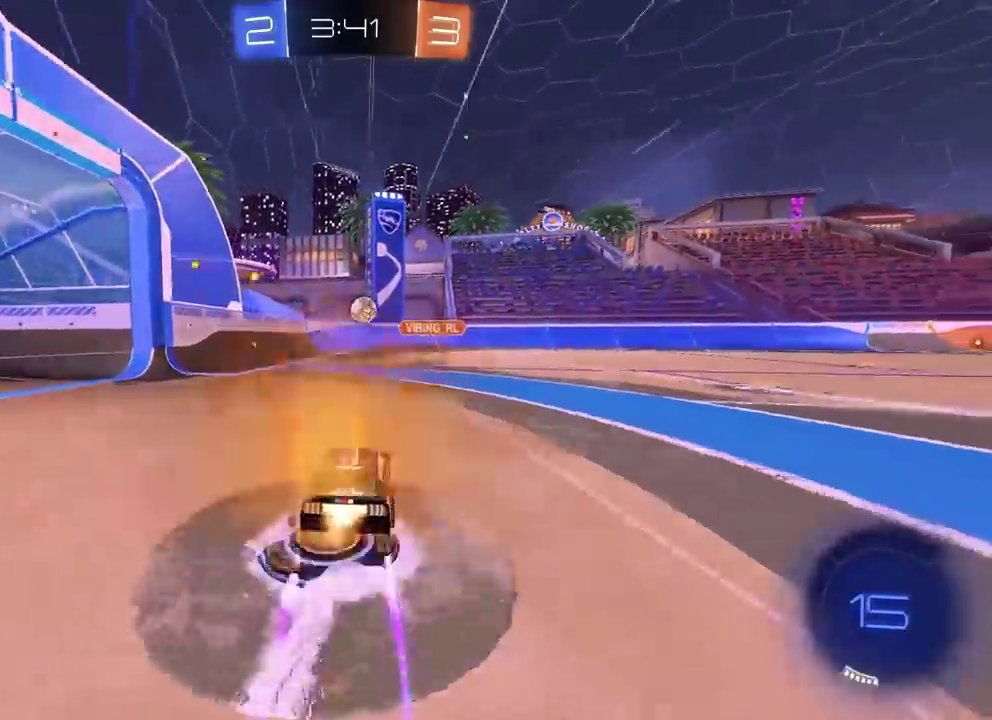
{"buttons": ["R2"], "left_stick": "up-right", "right_stick": "left", "button_events": [[117, "CIRCLE", "up"]]}
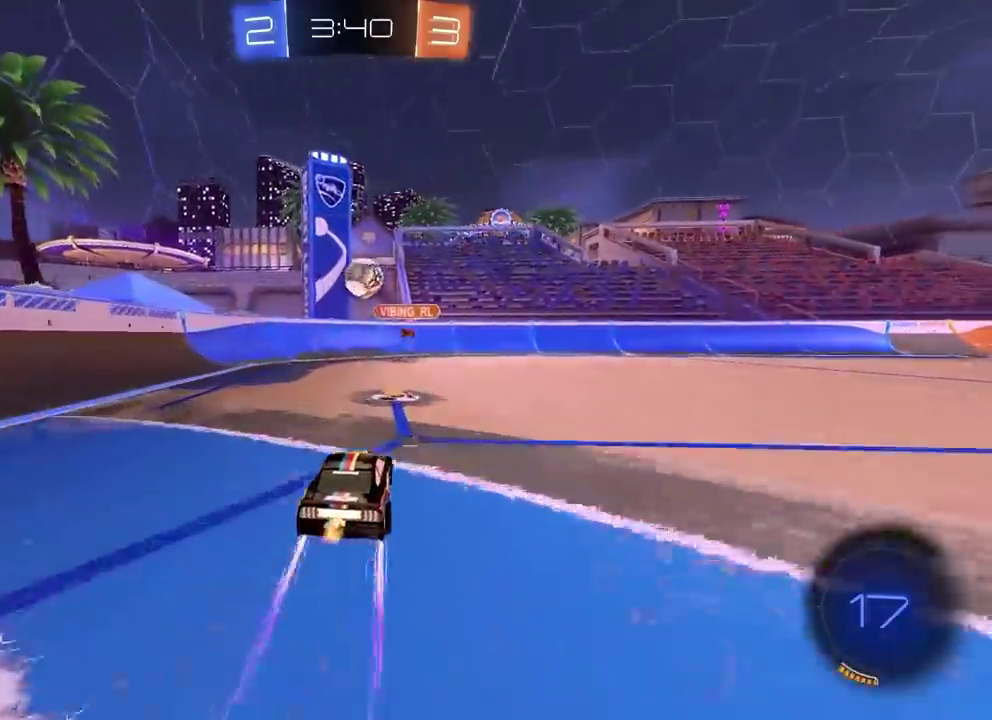
{"buttons": ["R2"], "left_stick": "right", "right_stick": "left", "button_events": []}
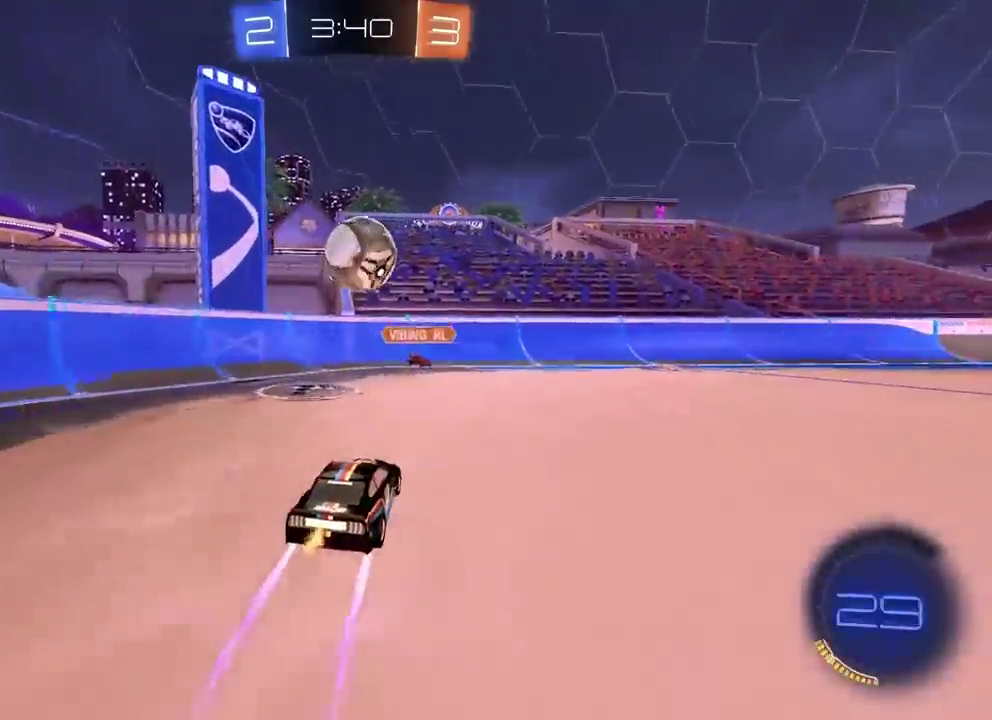
{"buttons": [], "left_stick": "right", "right_stick": "left", "button_events": [[133, "R2", "up"]]}
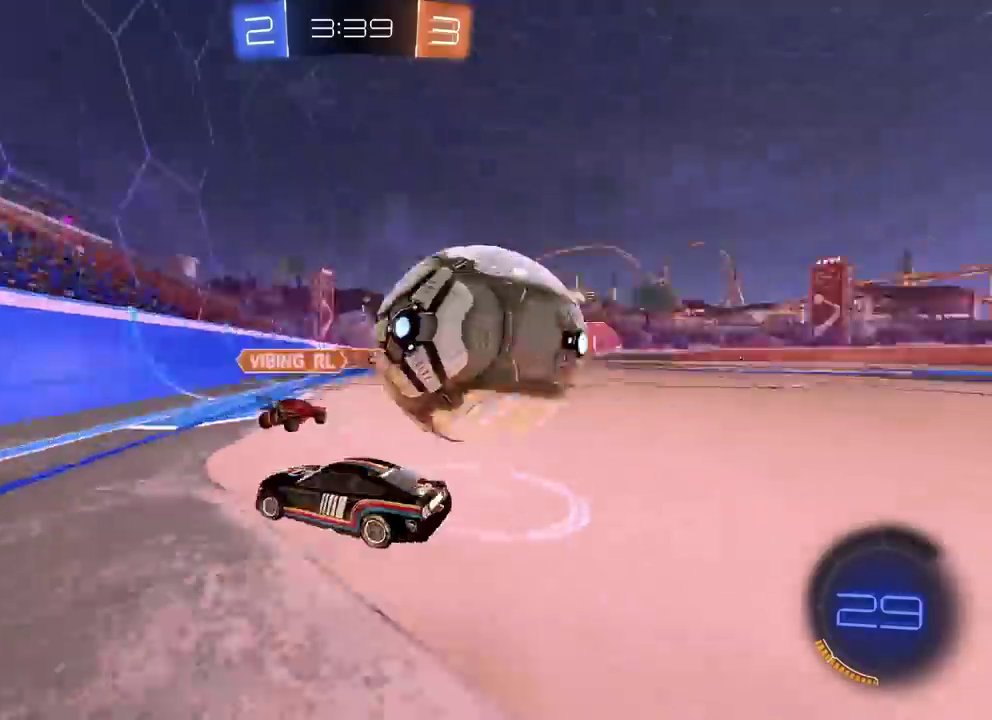
{"buttons": [], "left_stick": "right", "right_stick": "left", "button_events": []}
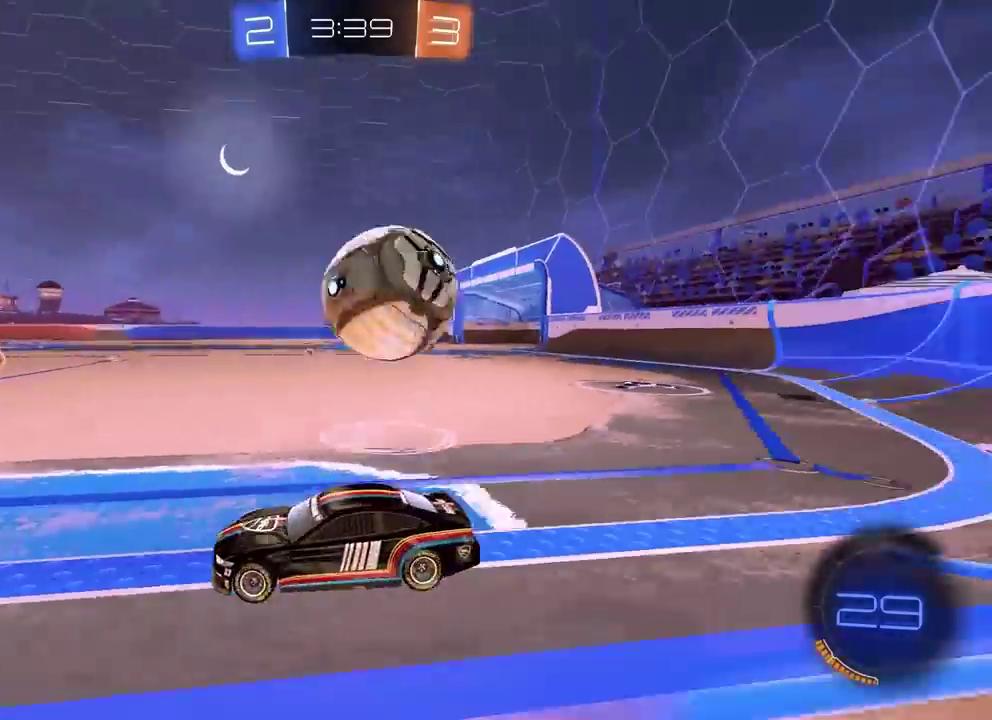
{"buttons": ["R2"], "left_stick": "right", "right_stick": "left", "button_events": [[283, "R2", "down"]]}
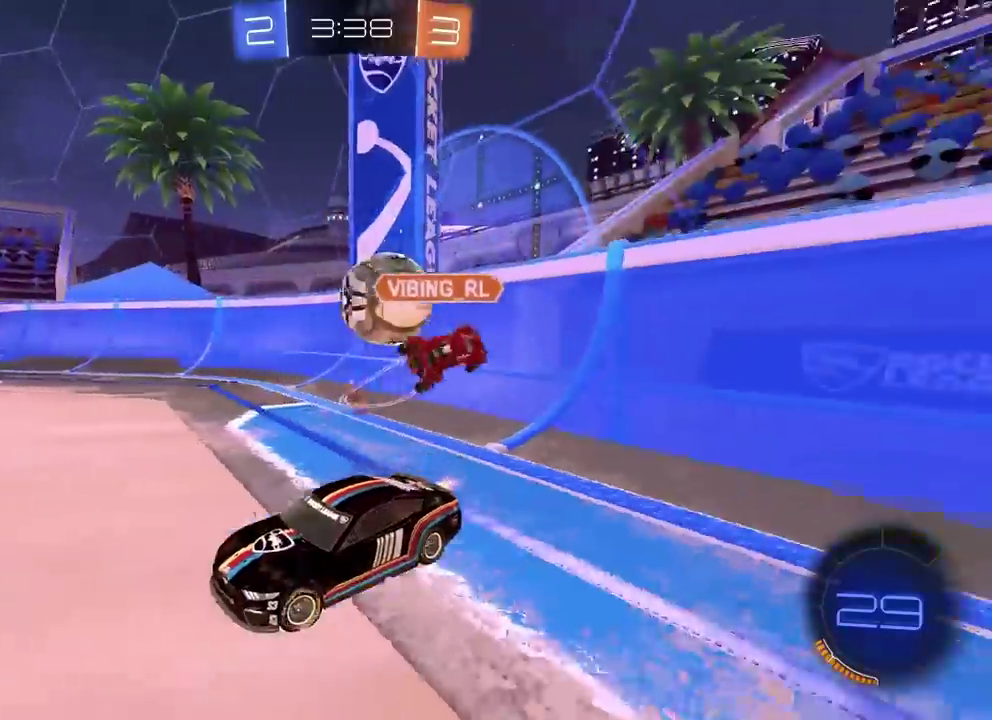
{"buttons": ["R2"], "left_stick": "right", "right_stick": "left", "button_events": []}
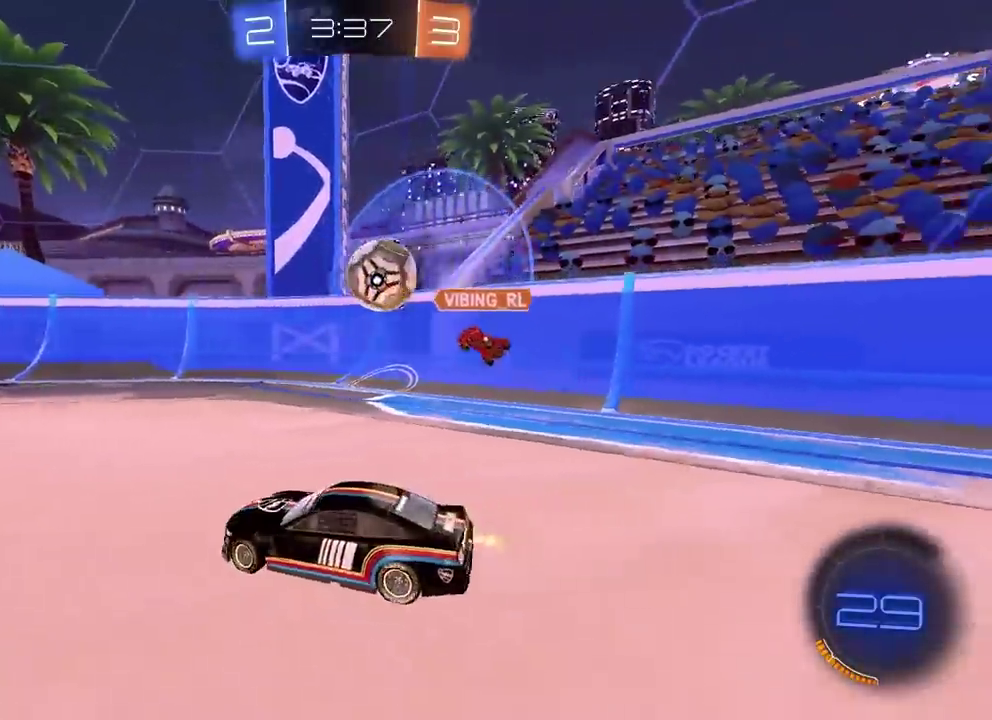
{"buttons": ["R2"], "left_stick": "right", "right_stick": "left", "button_events": []}
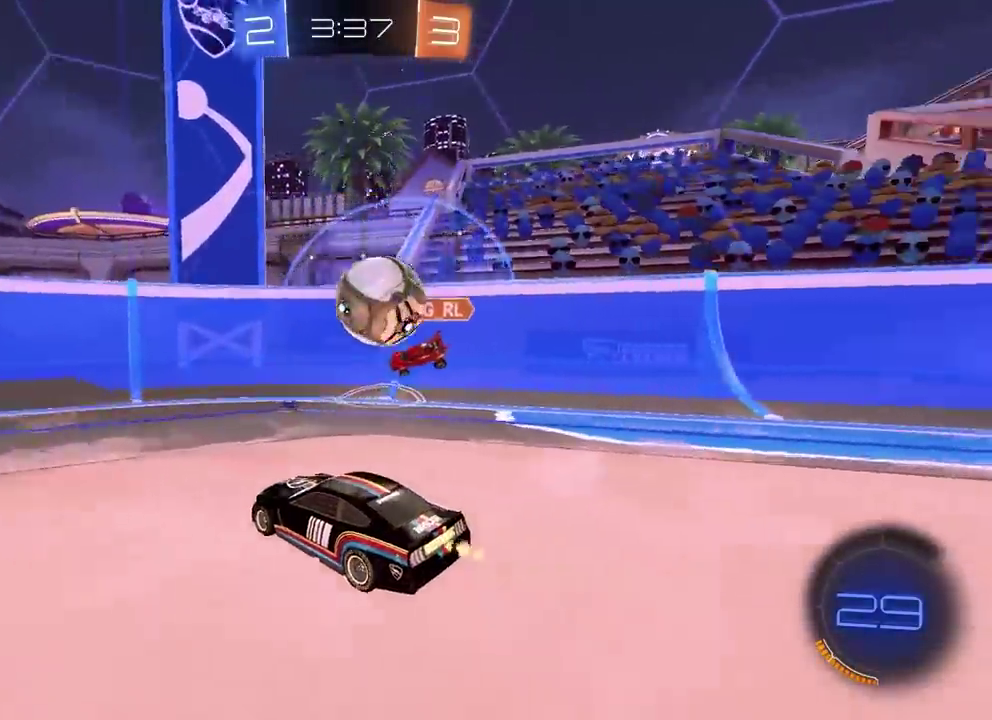
{"buttons": [], "left_stick": "left", "right_stick": "left", "button_events": [[467, "R2", "up"]]}
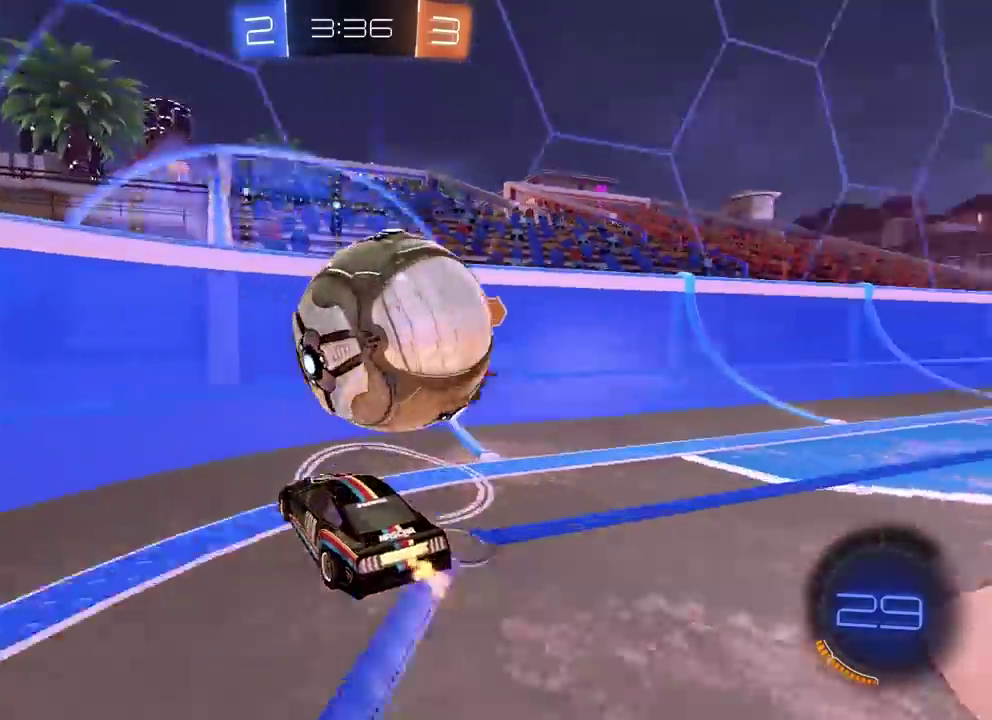
{"buttons": ["R2"], "left_stick": "left", "right_stick": "left", "button_events": [[417, "R2", "down"]]}
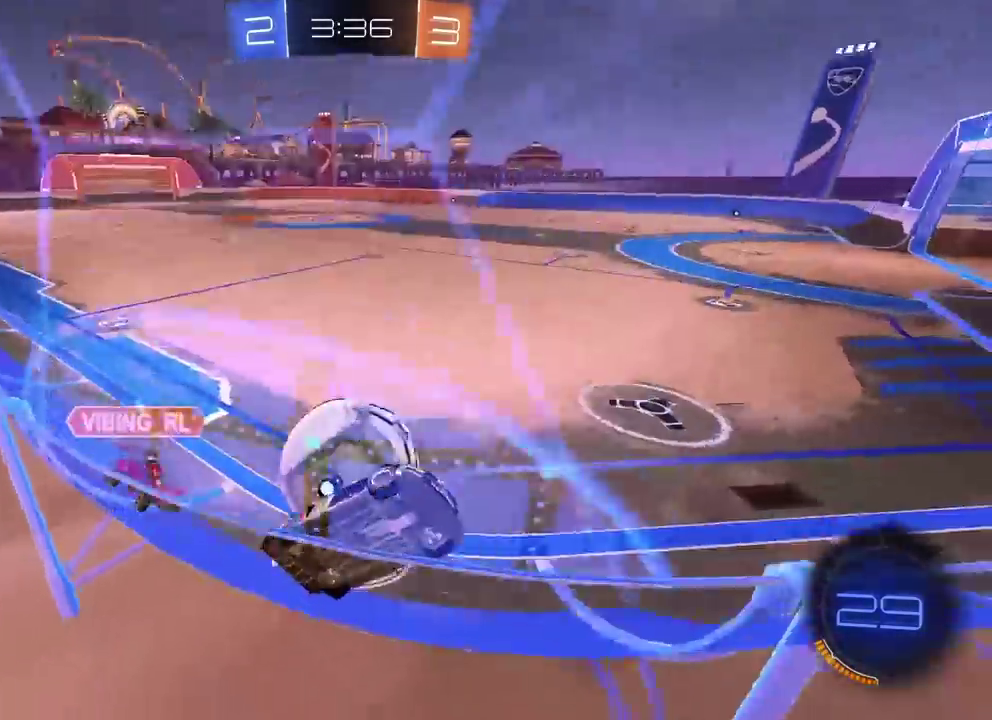
{"buttons": [], "left_stick": "left", "right_stick": "left", "button_events": [[467, "R2", "up"]]}
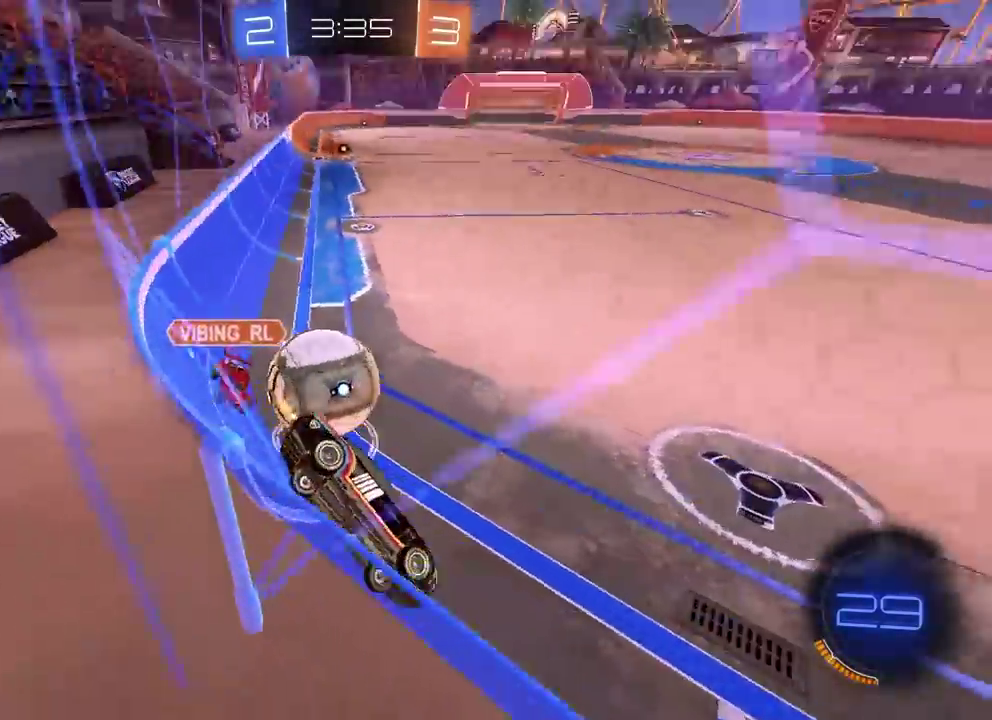
{"buttons": ["R2"], "left_stick": "right", "right_stick": "left", "button_events": [[217, "R2", "down"]]}
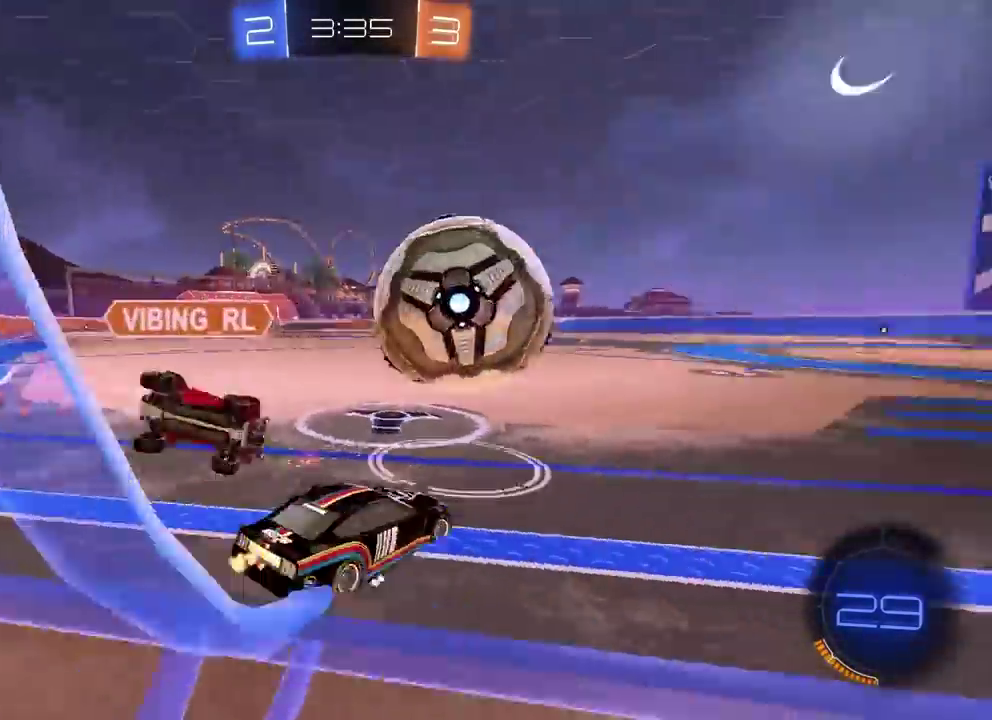
{"buttons": ["CIRCLE", "R2"], "left_stick": "right", "right_stick": "left", "button_events": [[67, "CIRCLE", "down"]]}
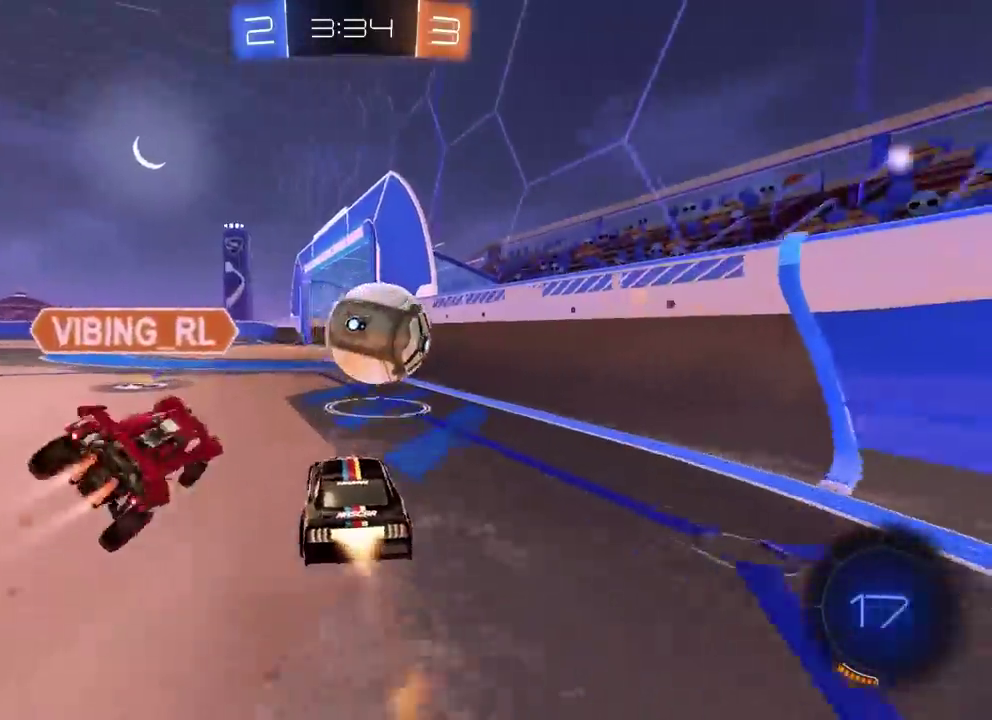
{"buttons": ["CIRCLE", "R2"], "left_stick": "center", "right_stick": "down-left", "button_events": []}
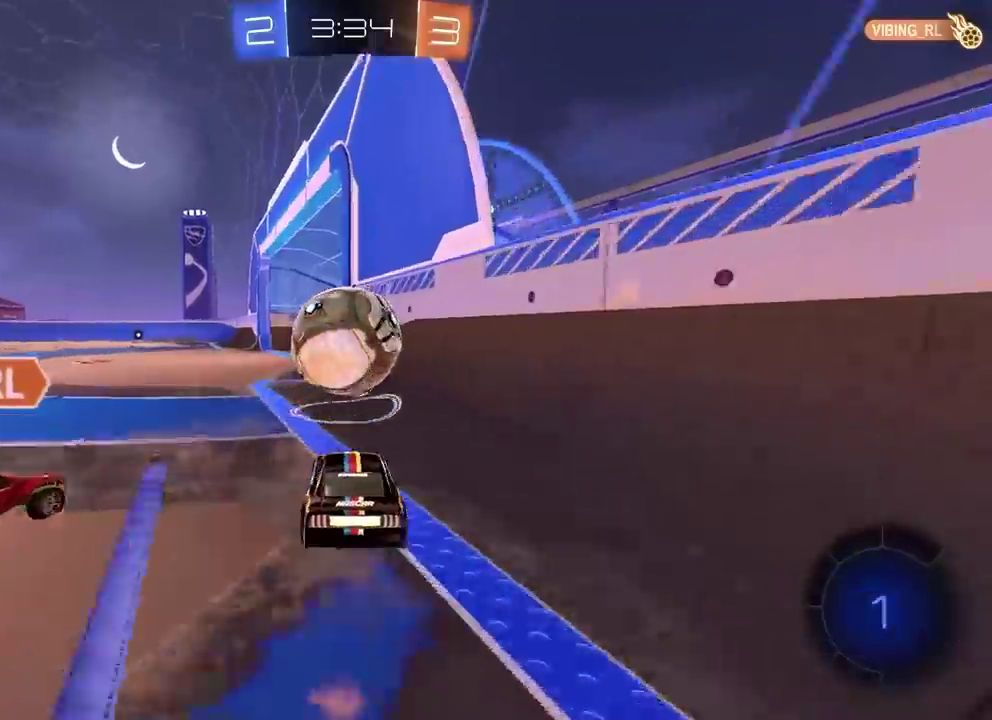
{"buttons": ["R2"], "left_stick": "up-left", "right_stick": "left"}
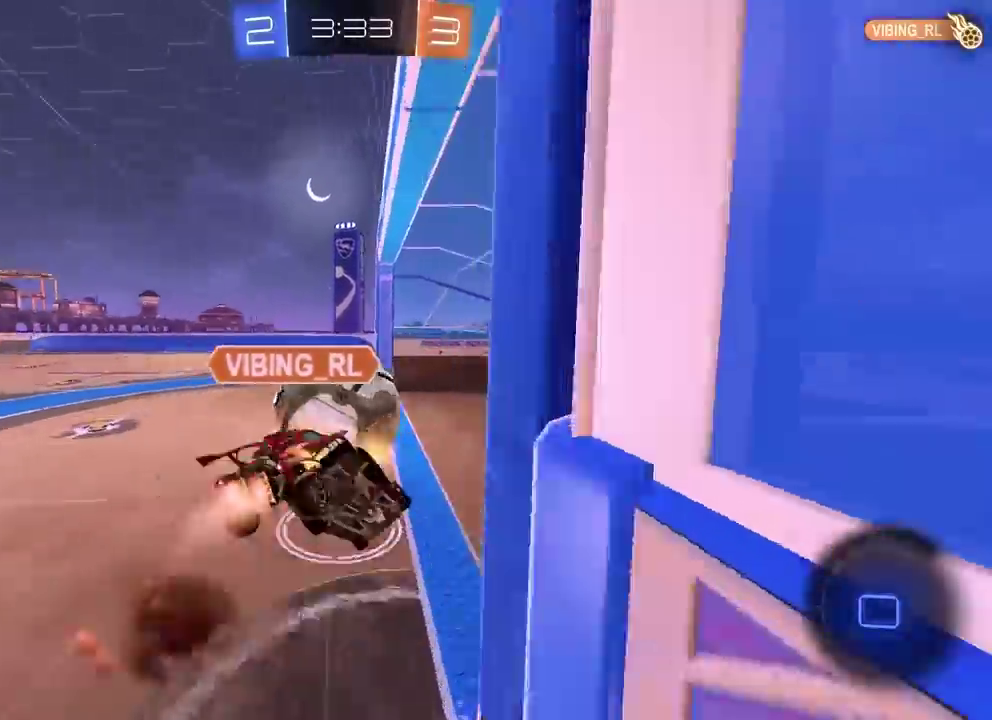
{"buttons": [], "left_stick": "left", "right_stick": "left", "button_events": [[133, "R2", "up"]]}
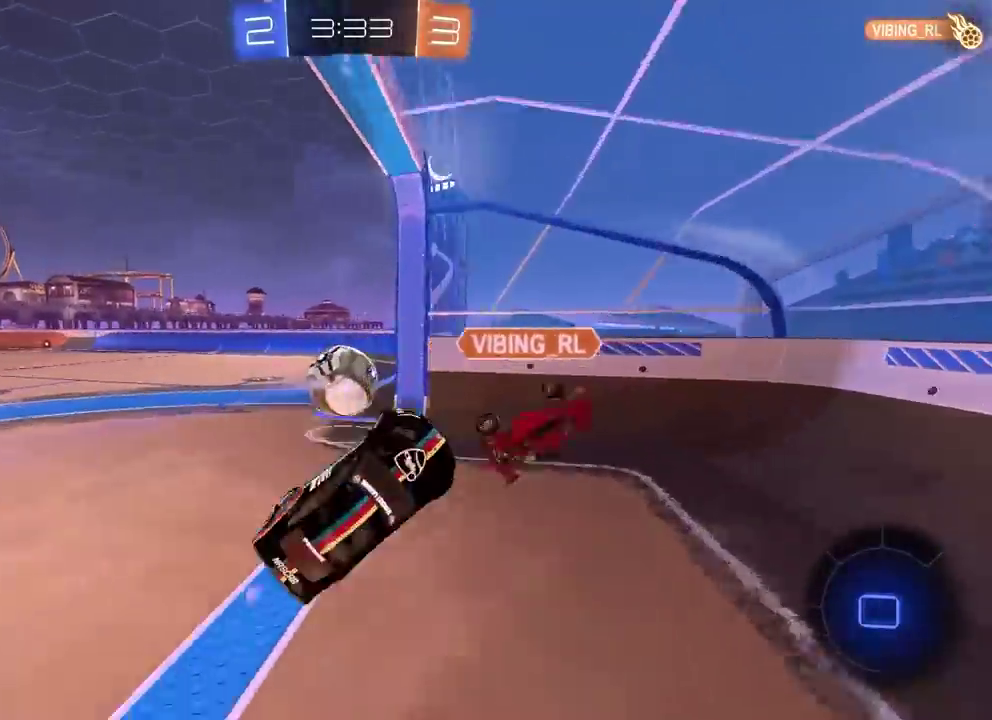
{"buttons": ["R2"], "left_stick": "left", "right_stick": "left", "button_events": [[67, "R2", "down"]]}